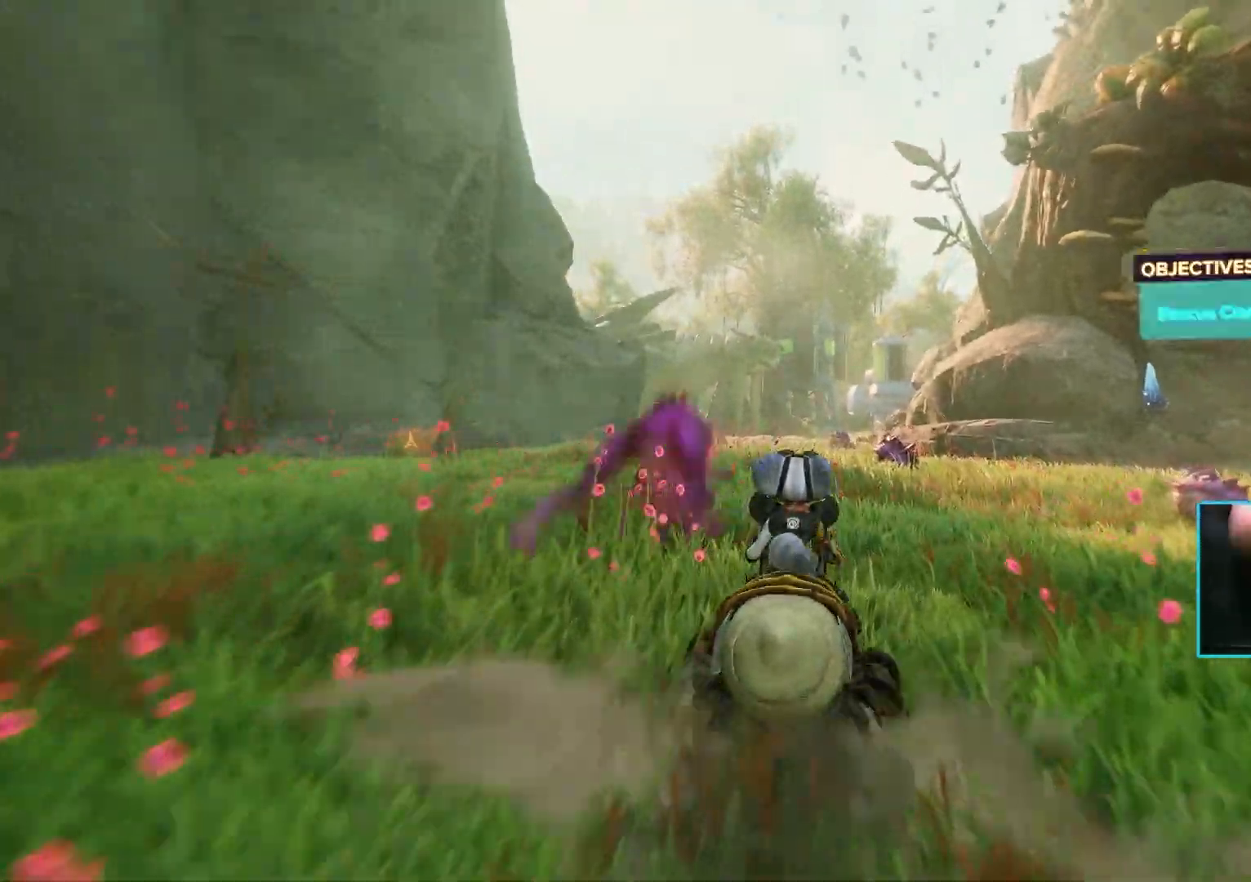
Gameplay with keyboard and mouse; each line is a JSON object with the keys and mouse buttons held at the frame after it. "events" lists presses ("down") and releases ("up") of "1", "2", "3", "4", "5", "a", "alt", "b", "c", "ctrl", "d", "e", "f", "g", "q", "r", "s", "shift", "space", "t", "tab", "tilde", "v", "w", "x", "z", "mouse_left", "mouse_wheel", "mouse_right", "mouse_mb4" and "mouse_mb5" between this image and that frame as [ms after this image, input, new state], when the widget could be followed in between. "mouse_left", "mouse_wheel", "mouse_right", "mouse_mb4", "mouse_mb5" = the "left", "wheel", "right", "mb4", "mb5" buttons of the "mouse" list. No other keys are recorded. "wheel" means that the mouse wheel is clicked or scrolled. Mouse movement is not recorded.
{"keys": ["w"], "mouse": [], "events": [[483, "w", "down"]]}
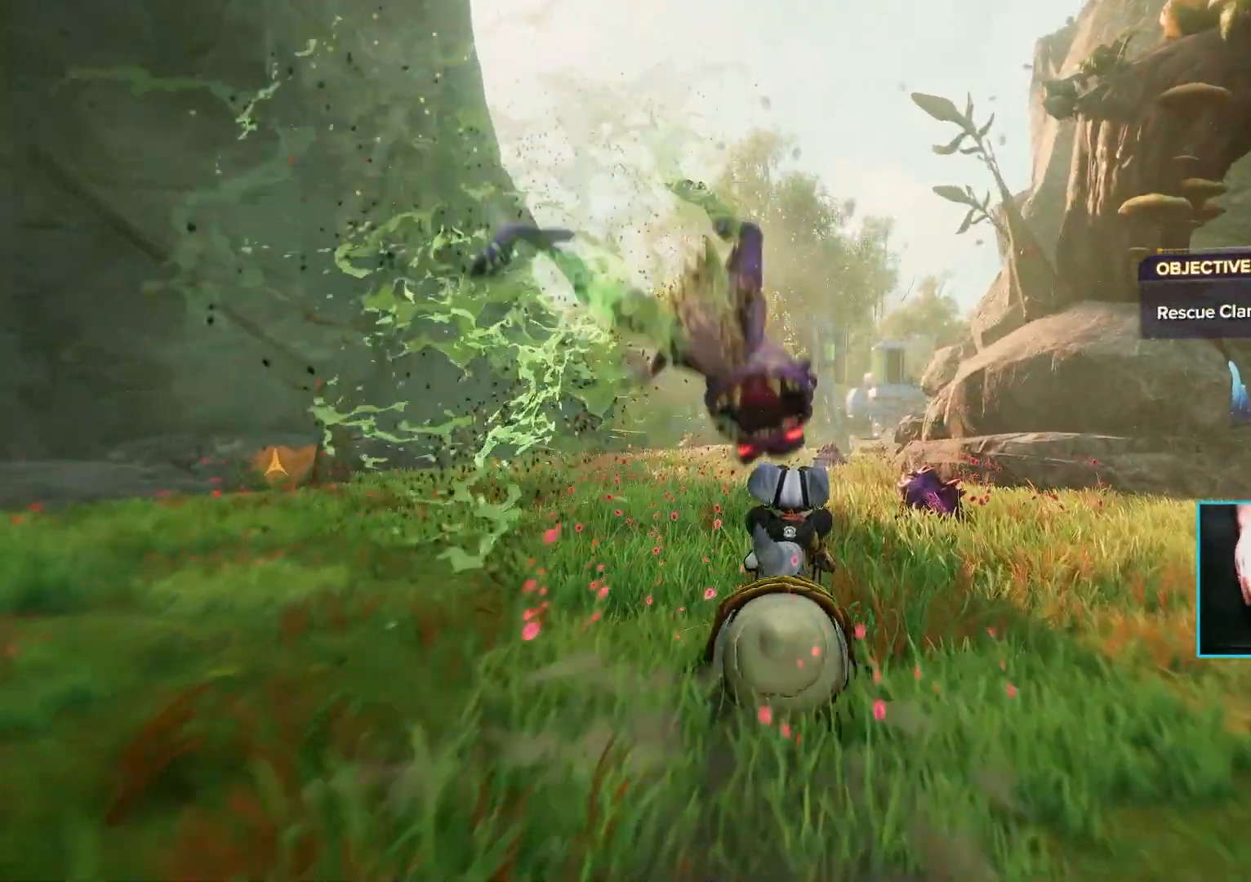
{"keys": ["shift", "w"], "mouse": [], "events": [[267, "shift", "down"]]}
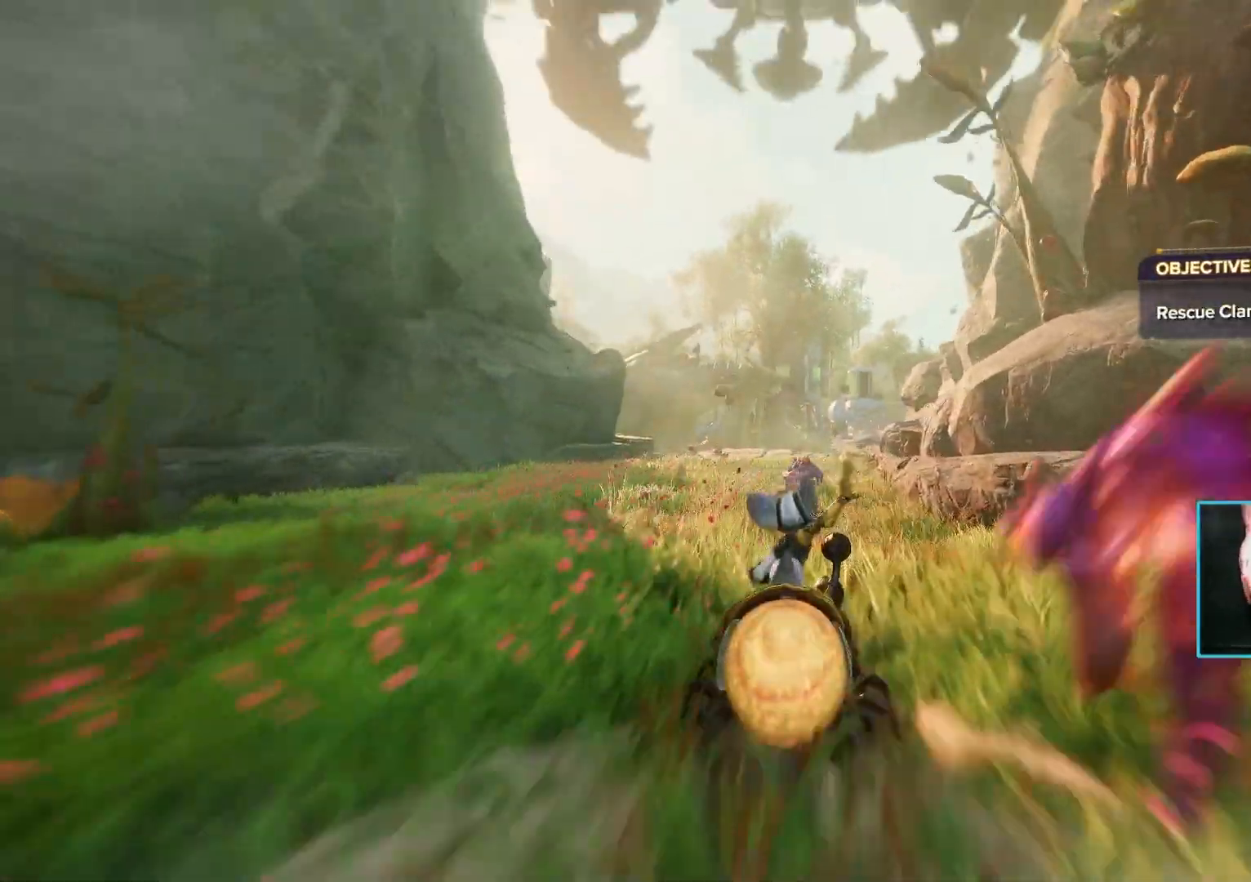
{"keys": ["shift", "w"], "mouse": [], "events": []}
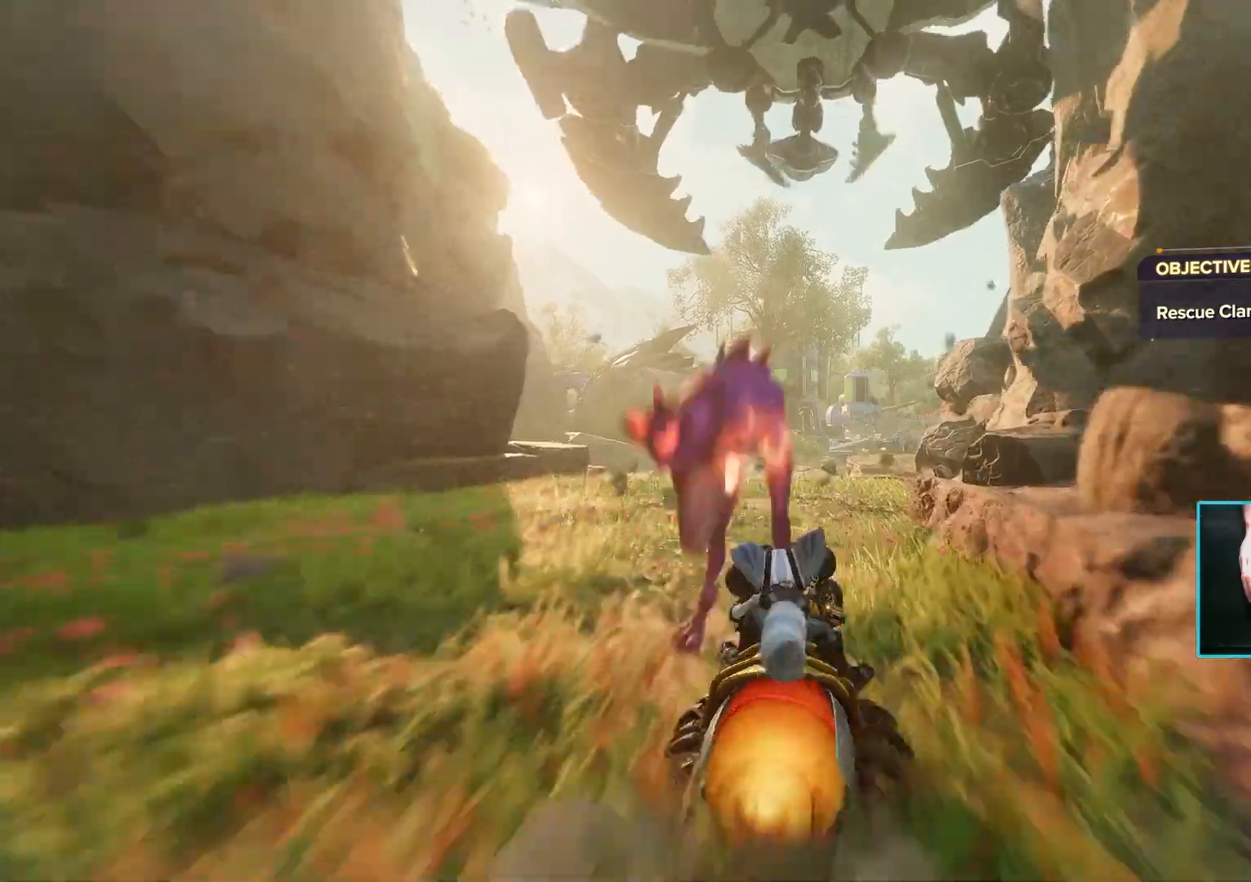
{"keys": ["shift", "w"], "mouse": [], "events": [[100, "a", "down"], [250, "a", "up"]]}
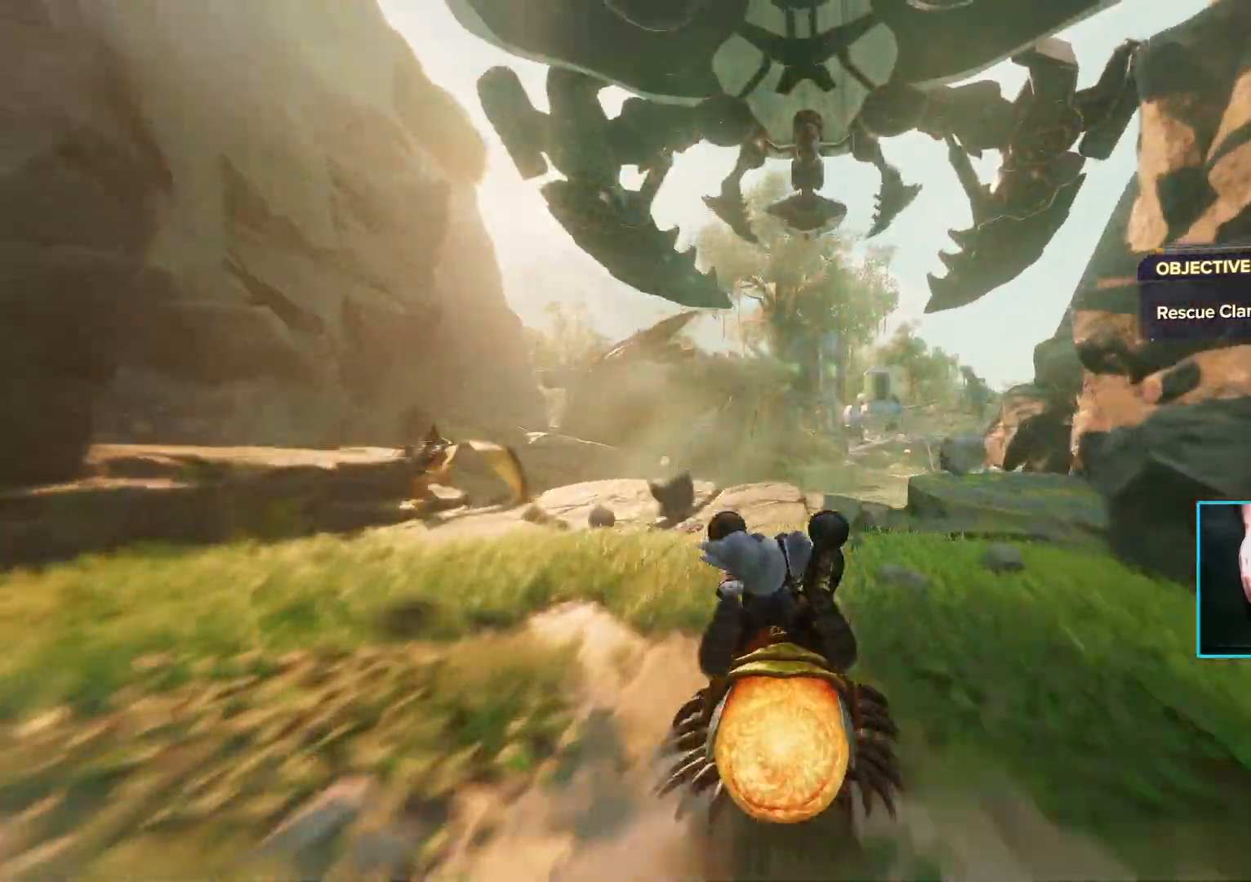
{"keys": ["shift", "w"], "mouse": [], "events": []}
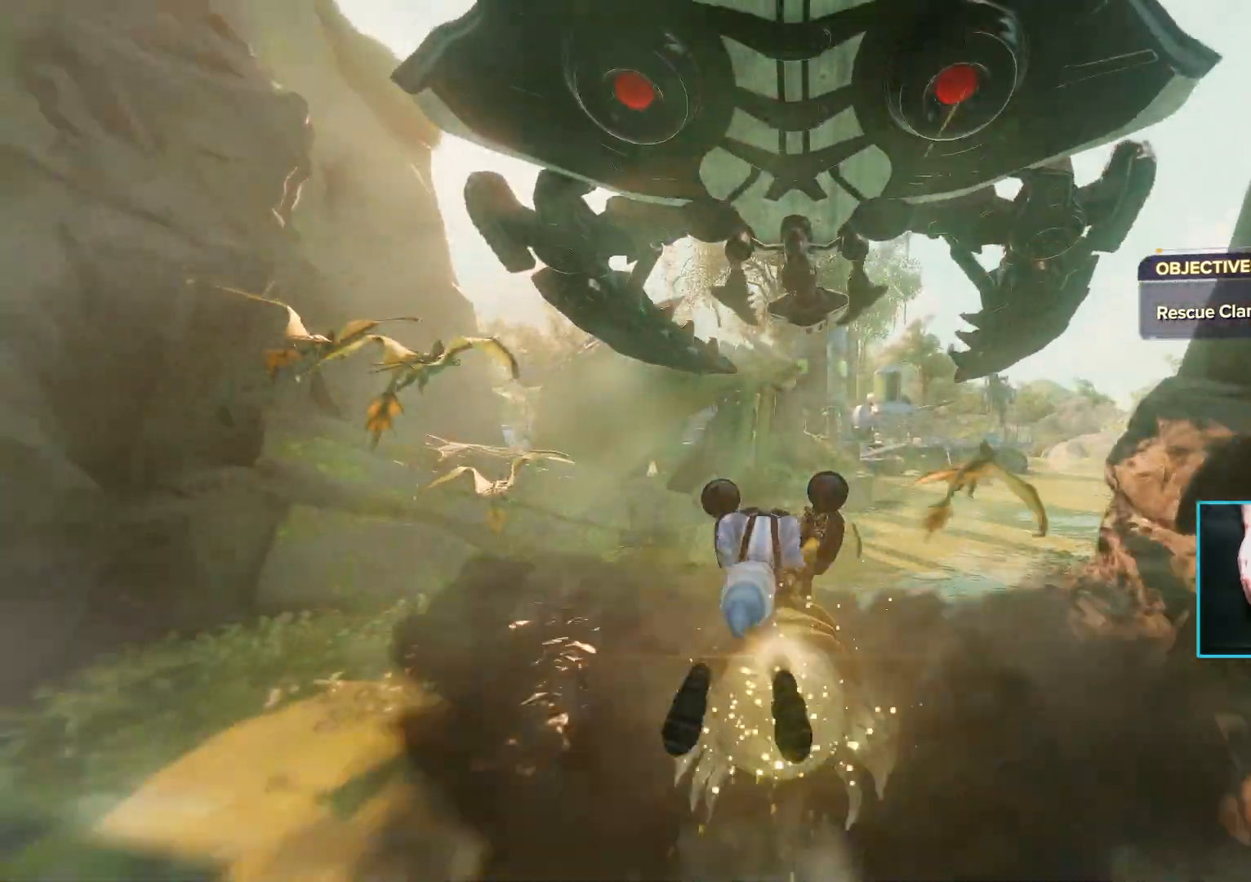
{"keys": ["shift", "w"], "mouse": [], "events": []}
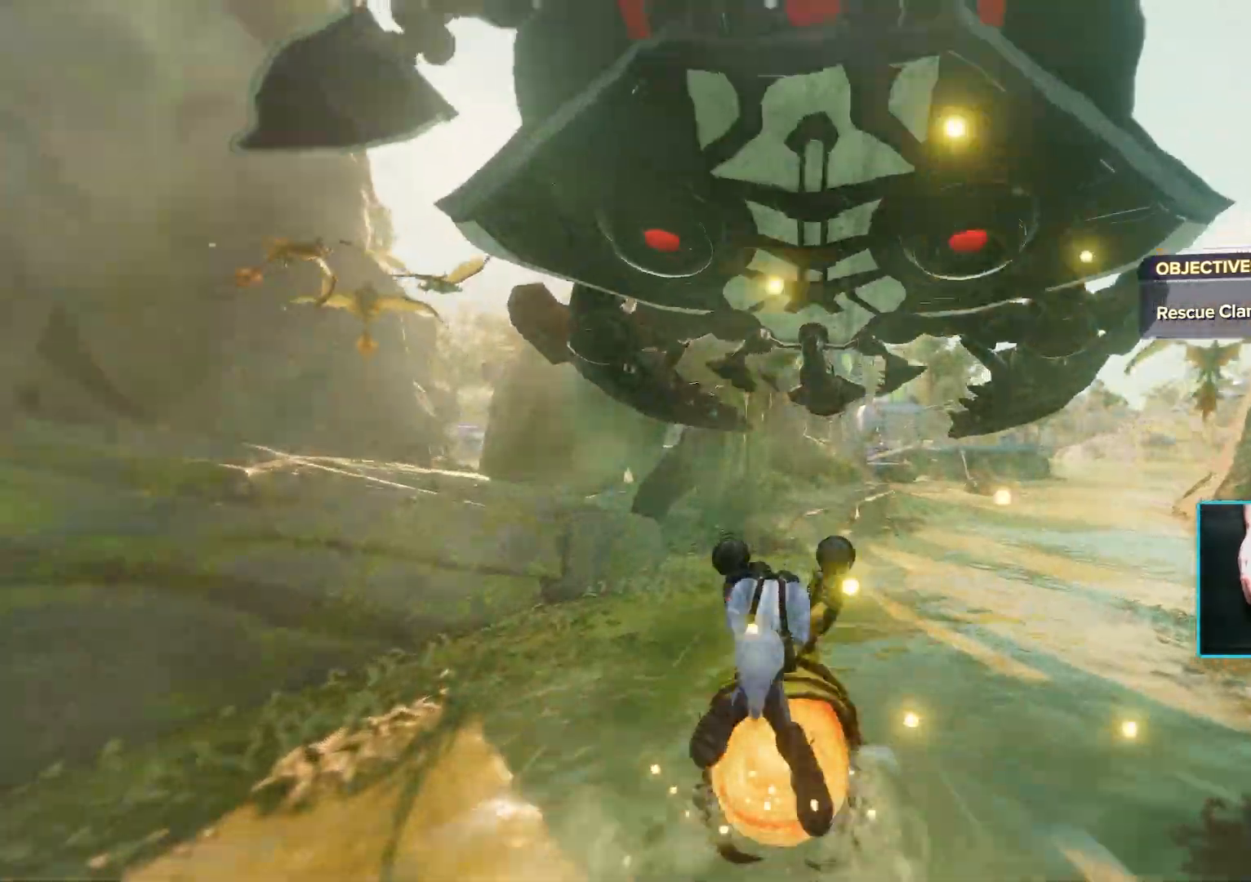
{"keys": ["d", "shift", "w"], "mouse": [], "events": [[250, "d", "down"]]}
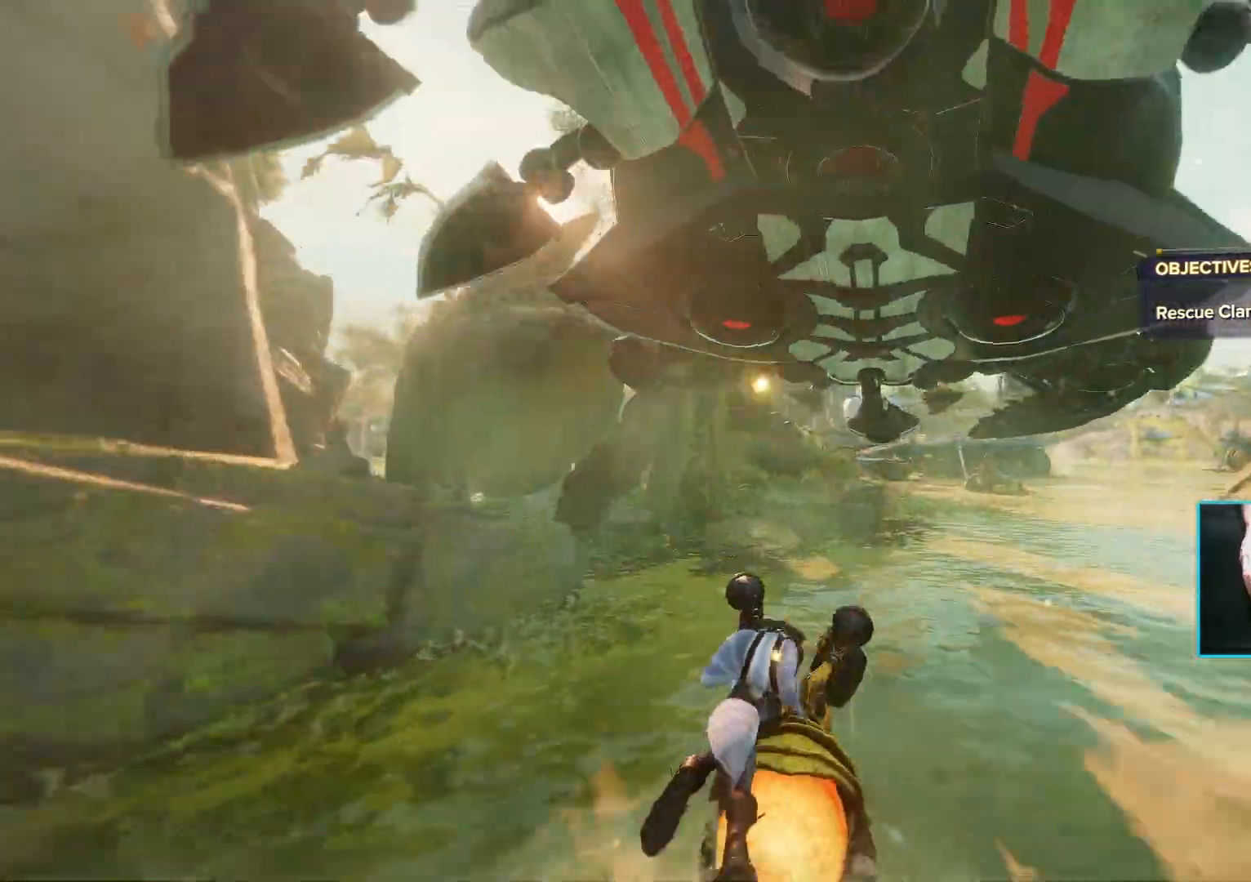
{"keys": ["w"], "mouse": [], "events": [[67, "shift", "up"], [183, "d", "up"], [200, "shift", "down"], [450, "shift", "up"]]}
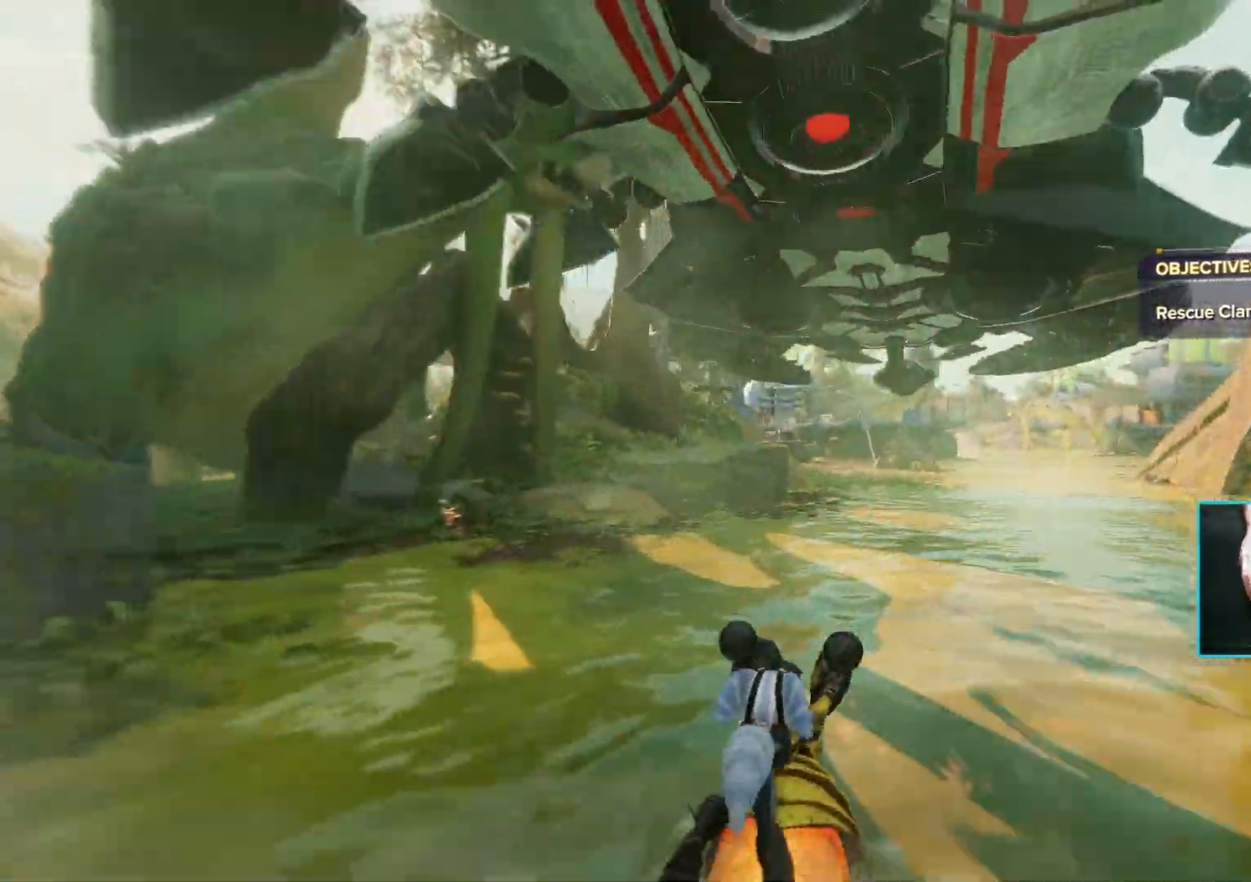
{"keys": ["w"], "mouse": [], "events": [[283, "shift", "down"], [417, "shift", "up"]]}
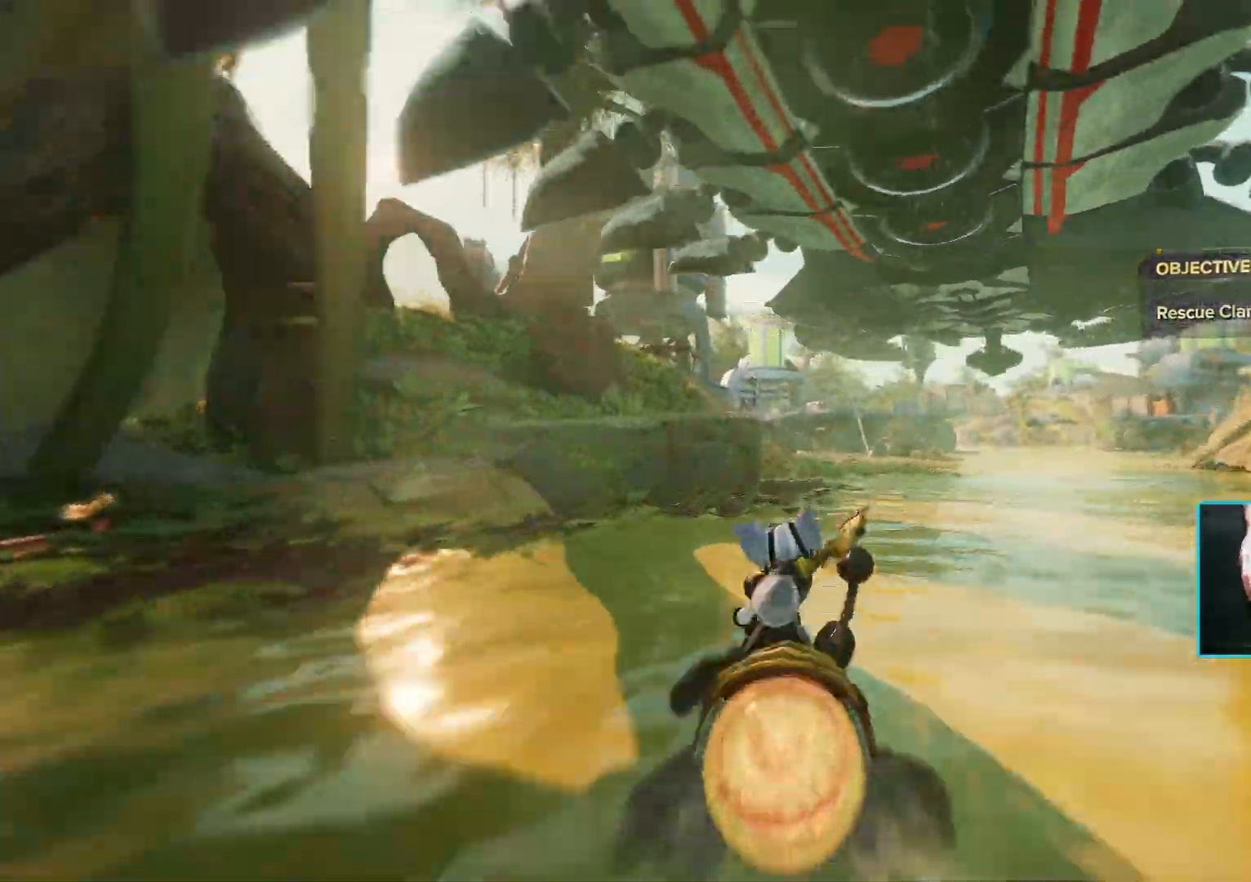
{"keys": ["d", "w"], "mouse": [], "events": [[200, "d", "down"]]}
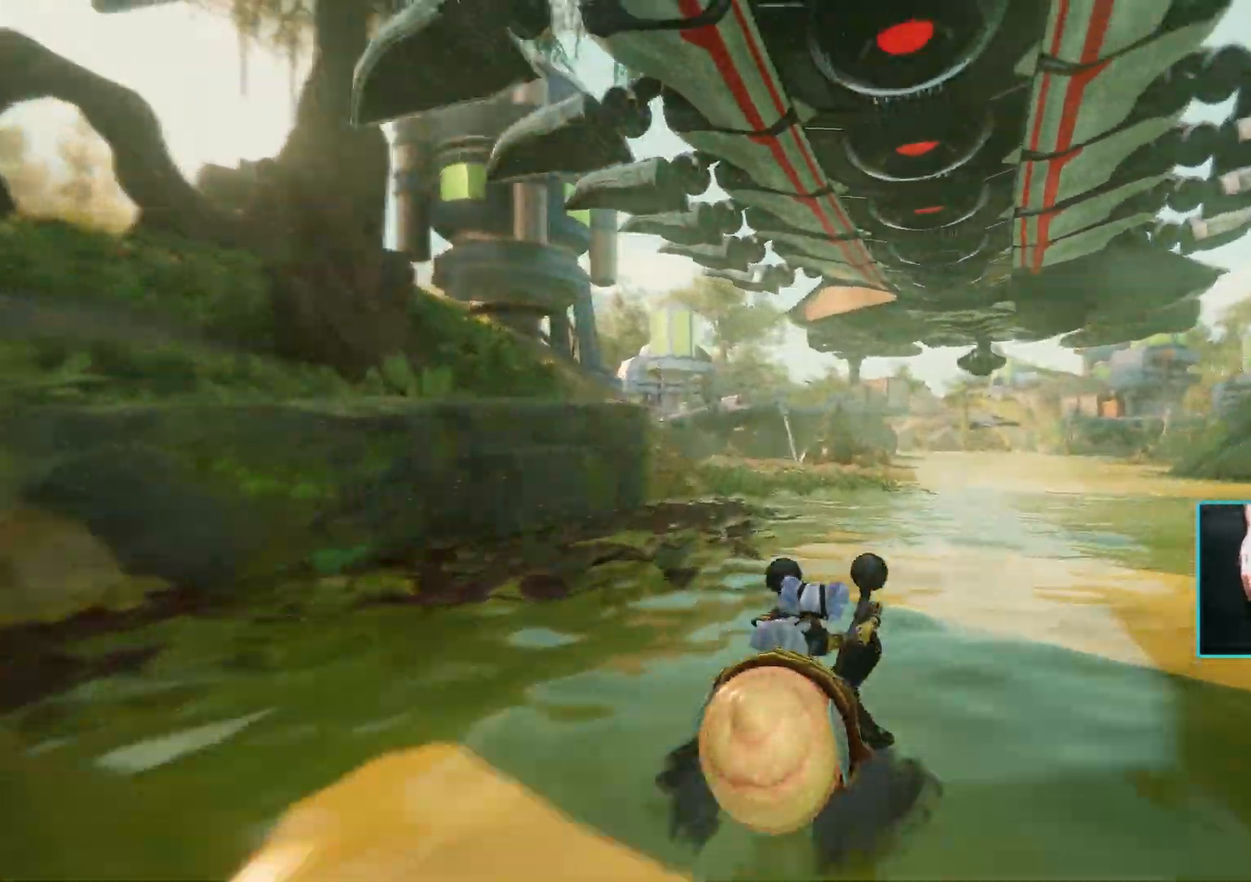
{"keys": ["shift", "w"], "mouse": [], "events": [[33, "d", "up"], [117, "shift", "down"]]}
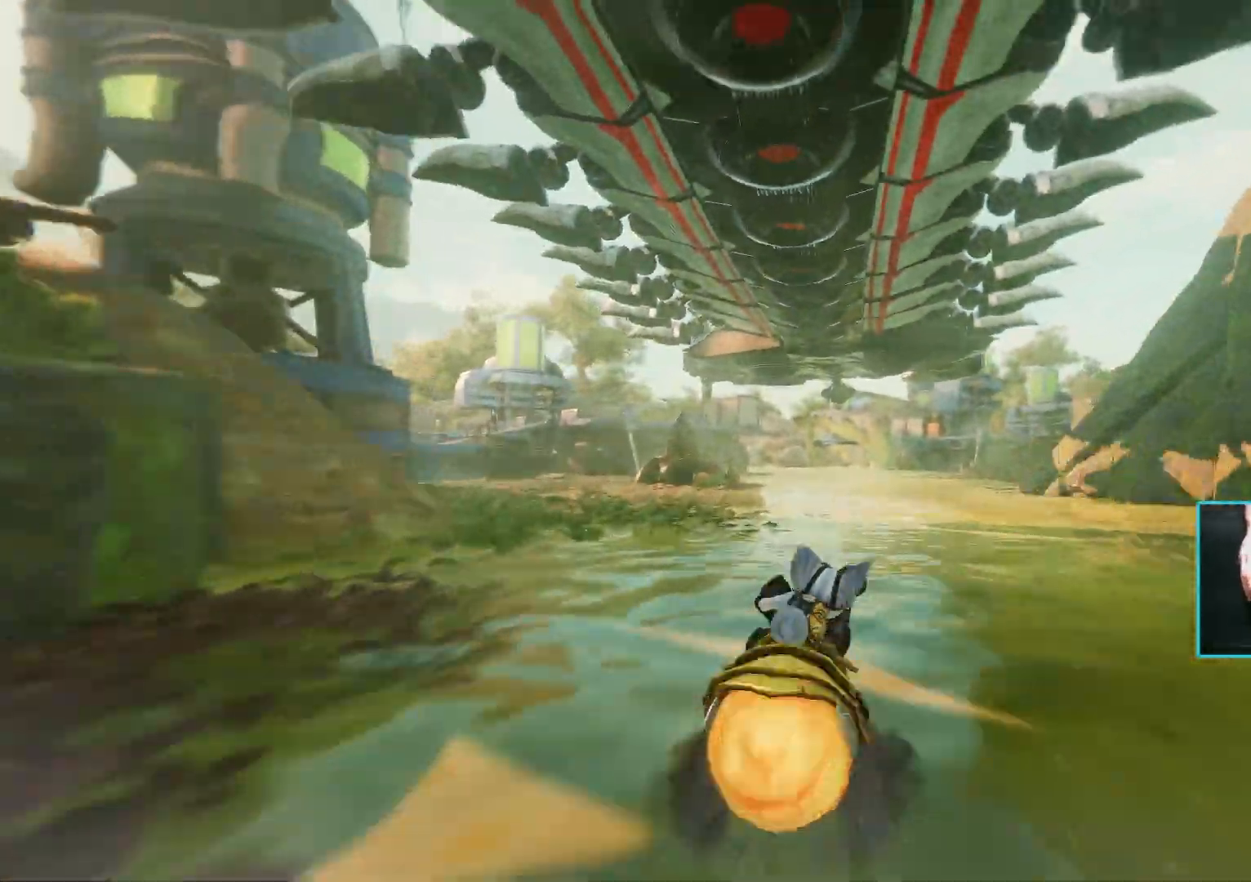
{"keys": ["shift", "w"], "mouse": [], "events": []}
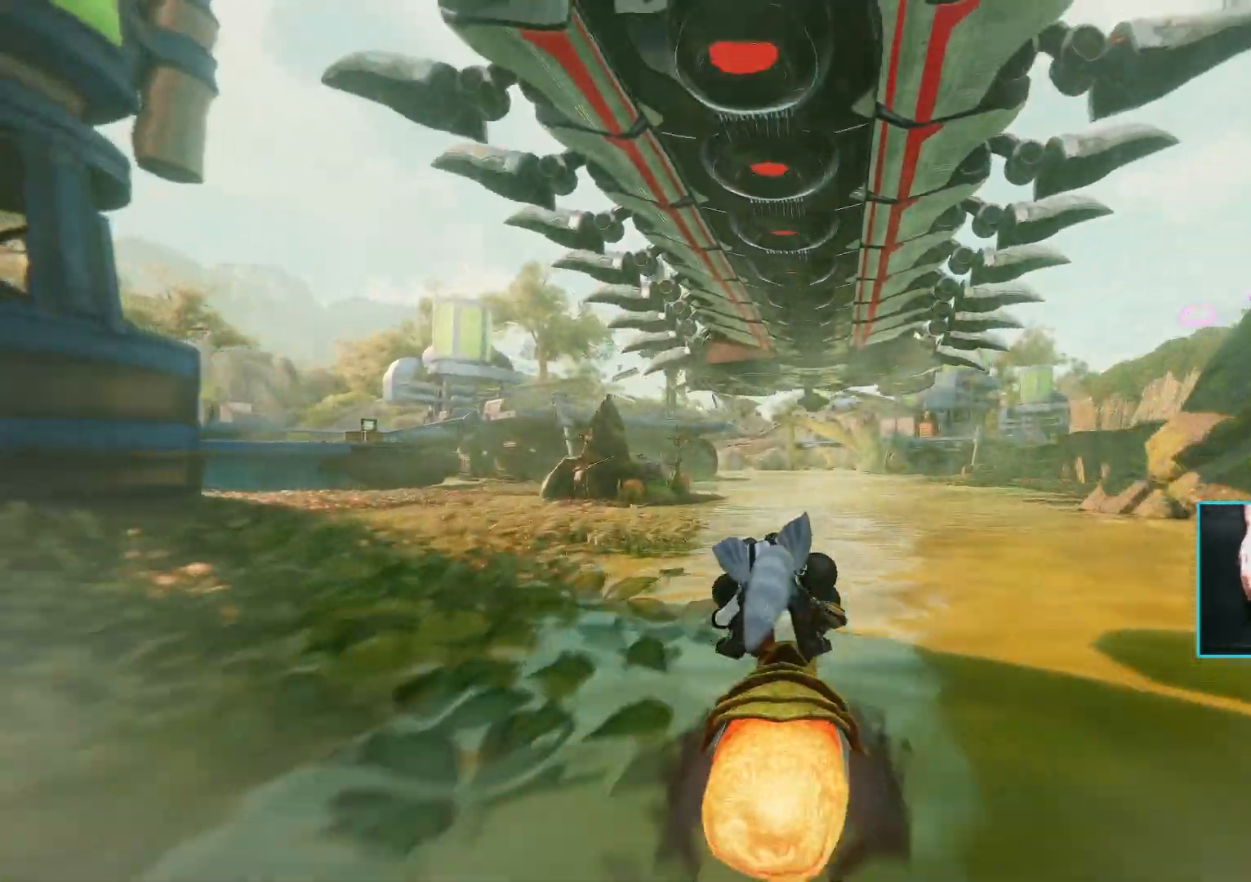
{"keys": ["shift", "w"], "mouse": [], "events": []}
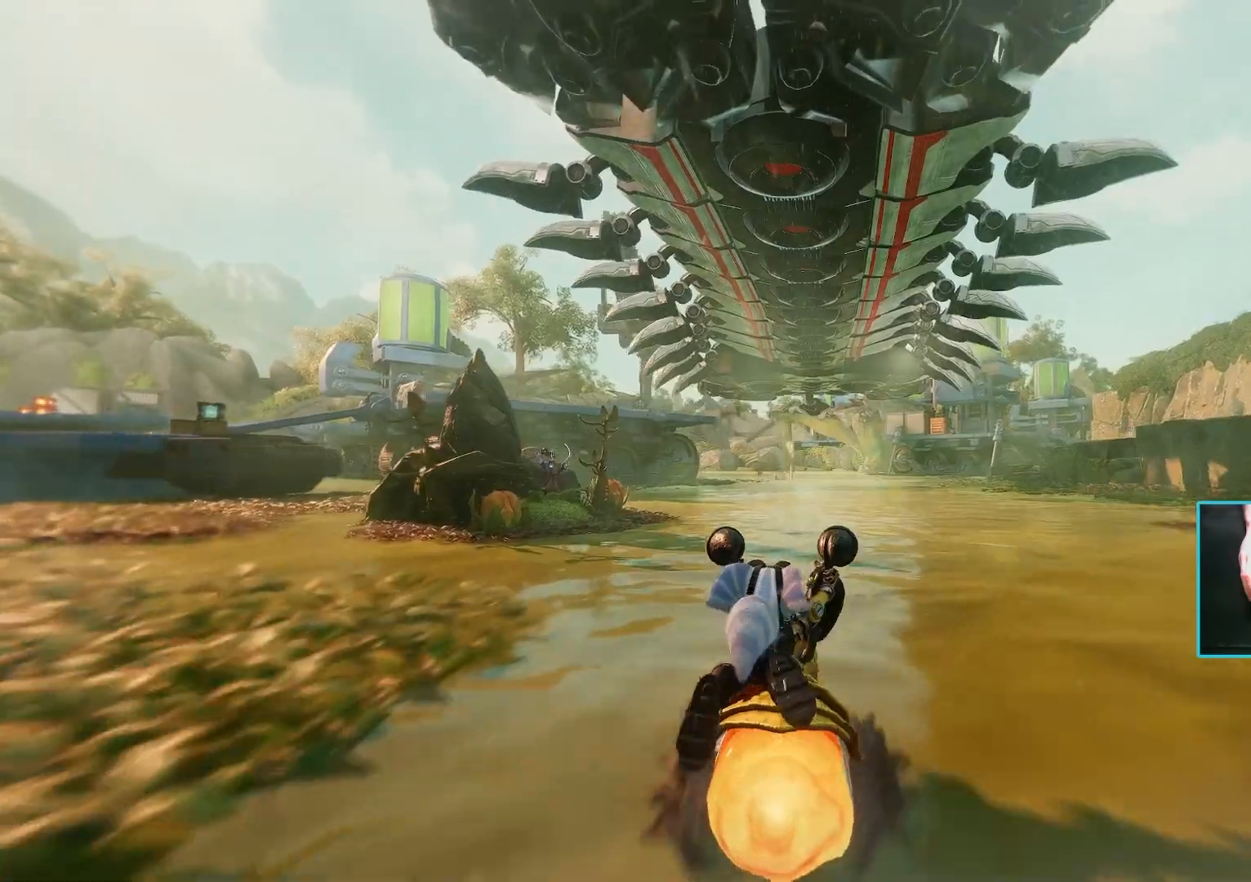
{"keys": ["shift", "w"], "mouse": [], "events": []}
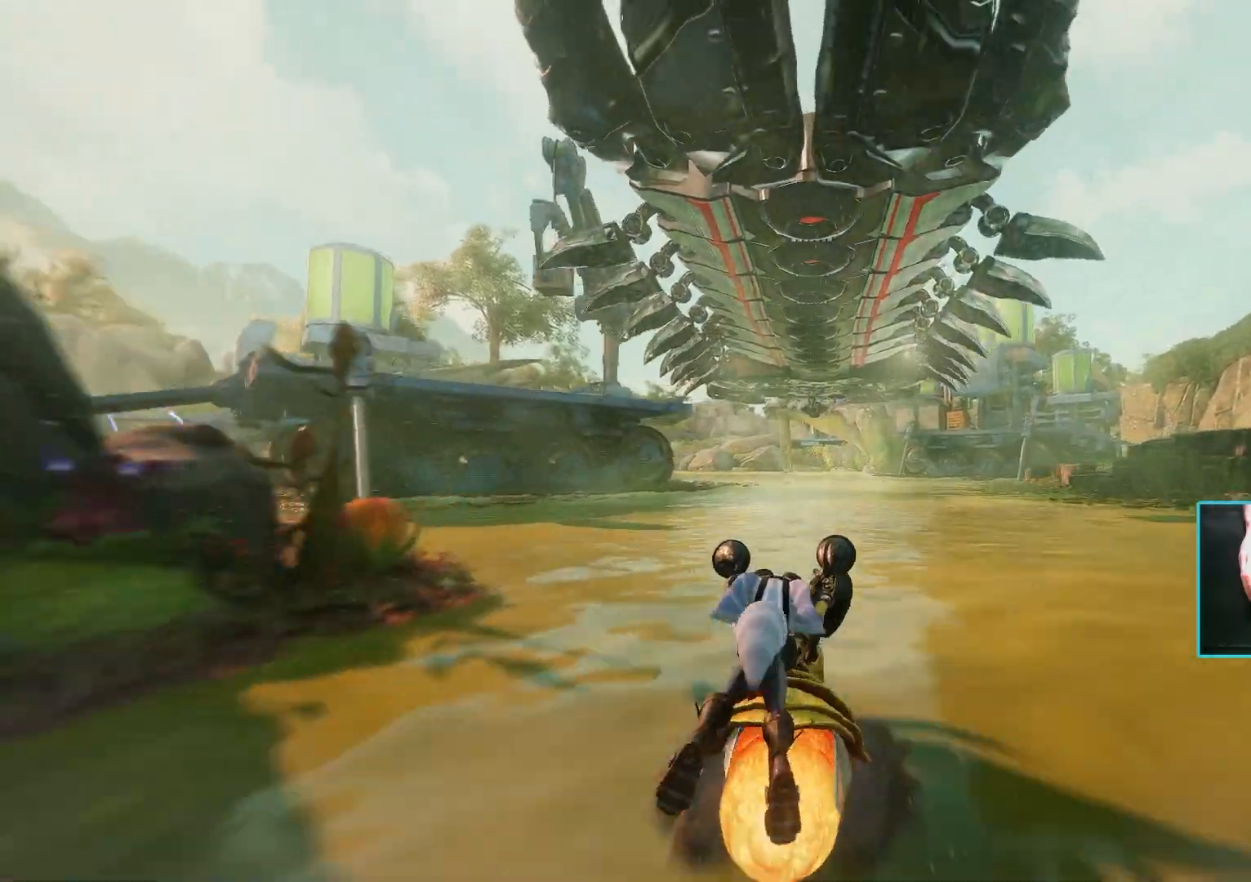
{"keys": ["shift", "w"], "mouse": [], "events": []}
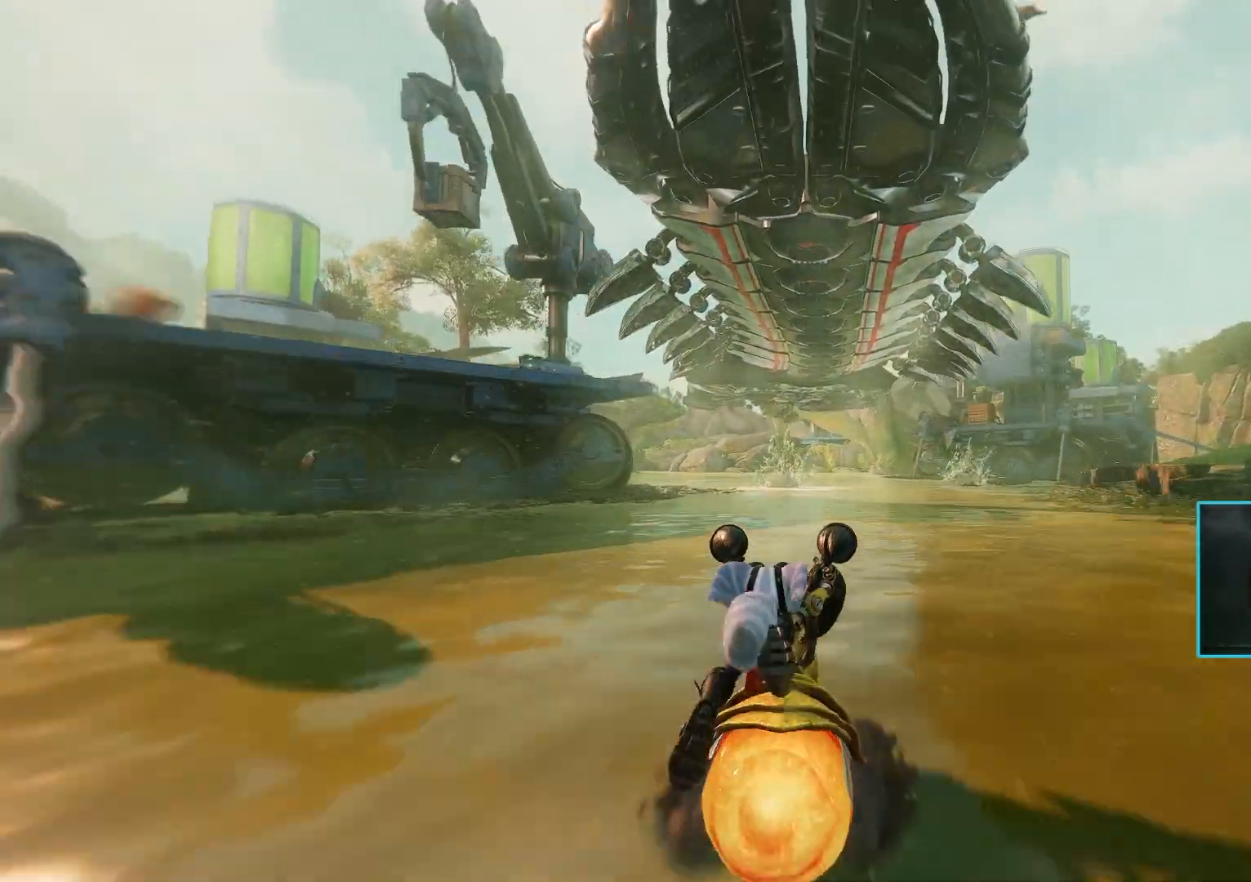
{"keys": ["shift", "w"], "mouse": [], "events": []}
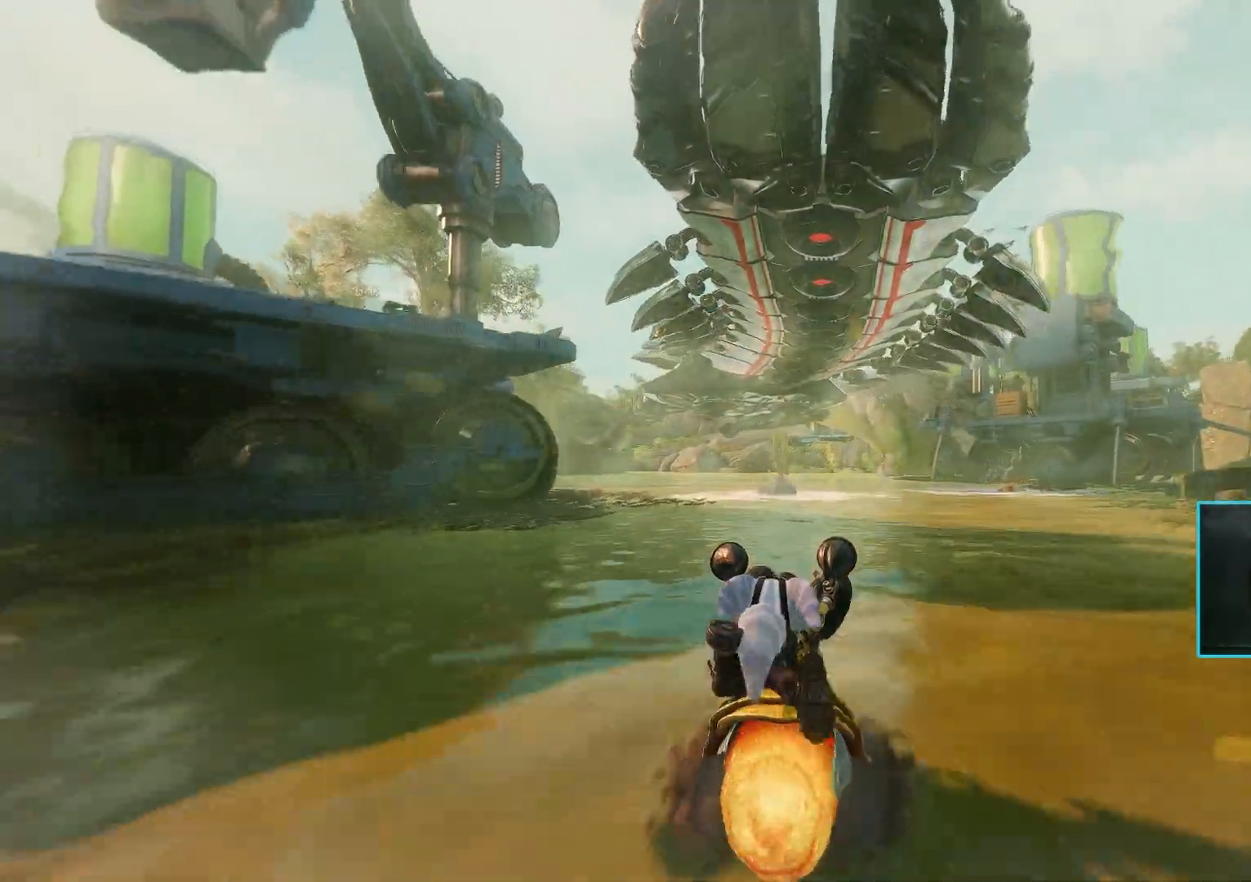
{"keys": ["a", "shift", "w"], "mouse": [], "events": [[83, "a", "down"], [200, "a", "up"], [400, "a", "down"]]}
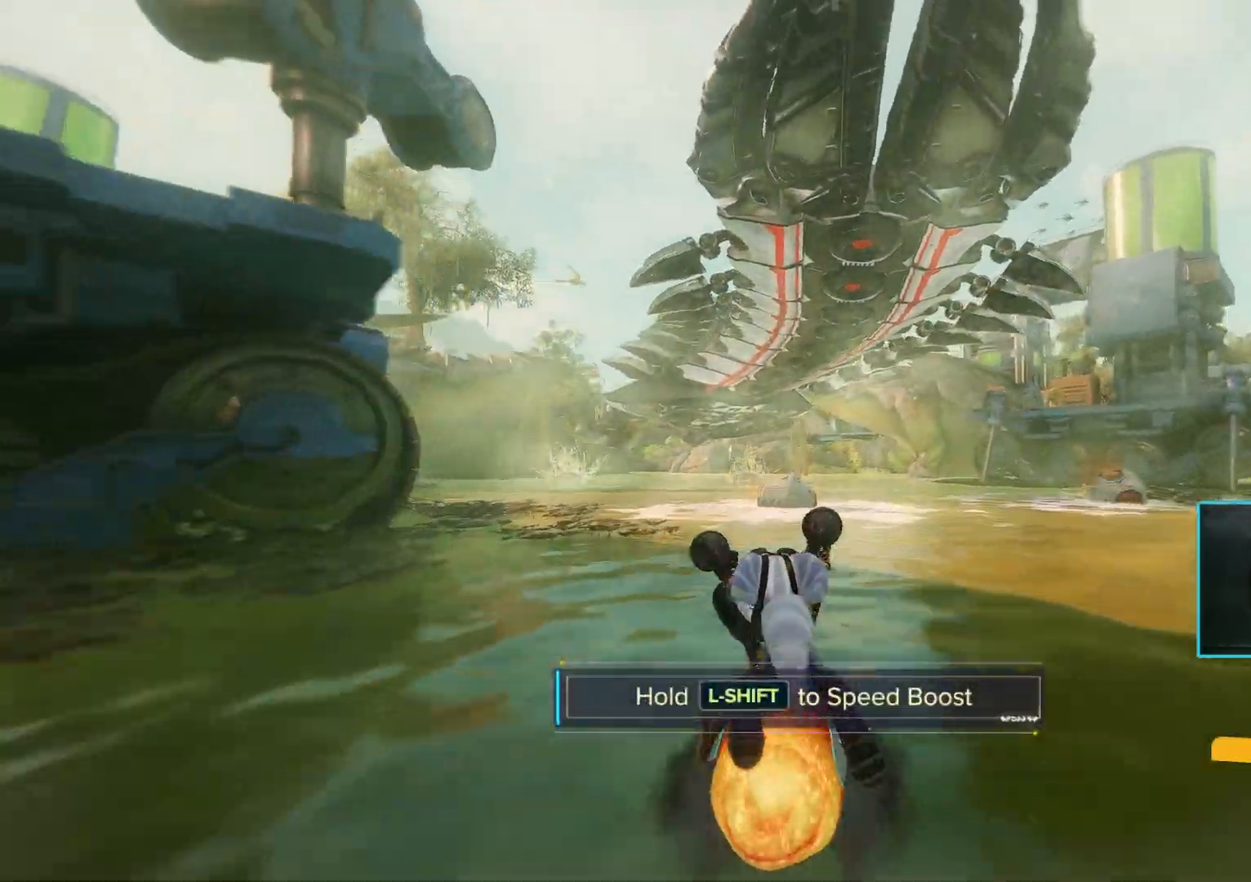
{"keys": ["a", "shift", "w"], "mouse": [], "events": [[67, "a", "up"], [100, "shift", "up"], [133, "shift", "down"], [233, "a", "down"]]}